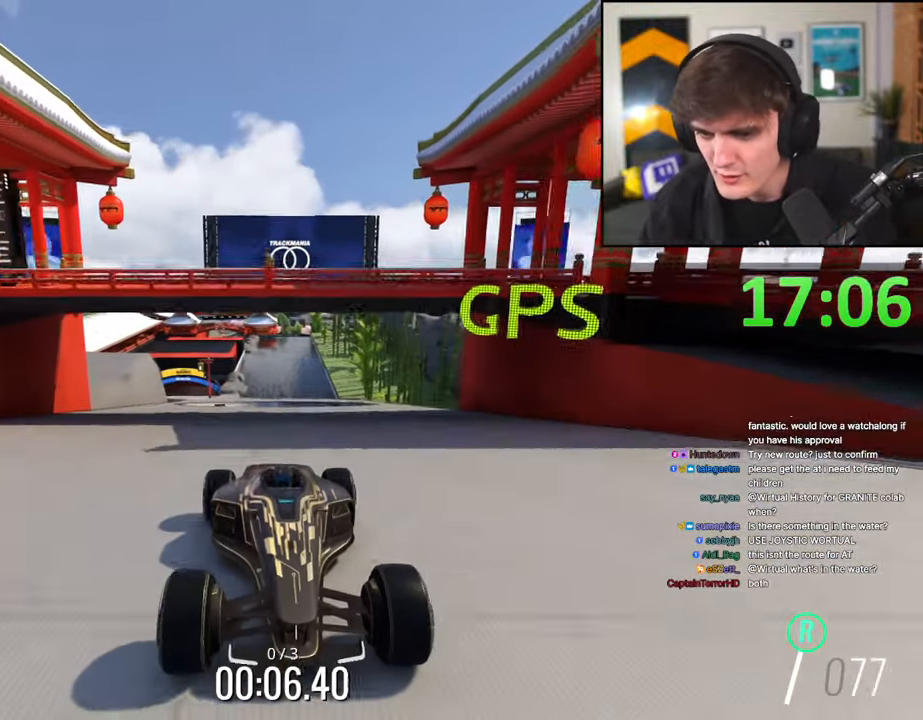
Gameplay with keyboard; each line is a JSON object with the keys held at the frame after it. "events" lists presses ("down") and releases ("up") of "brake", "down", "left", "right" and "up" between this image and that frame as [ms after this image, input, new state], when the widget could be followed in between. No other keys are recorded. Mouse input is not recorded. Key names are as the overlay labels them; some are game actions (e.g. jump) rather than physical keys.
{"keys": ["brake"], "events": [[117, "left", "down"], [167, "left", "up"]]}
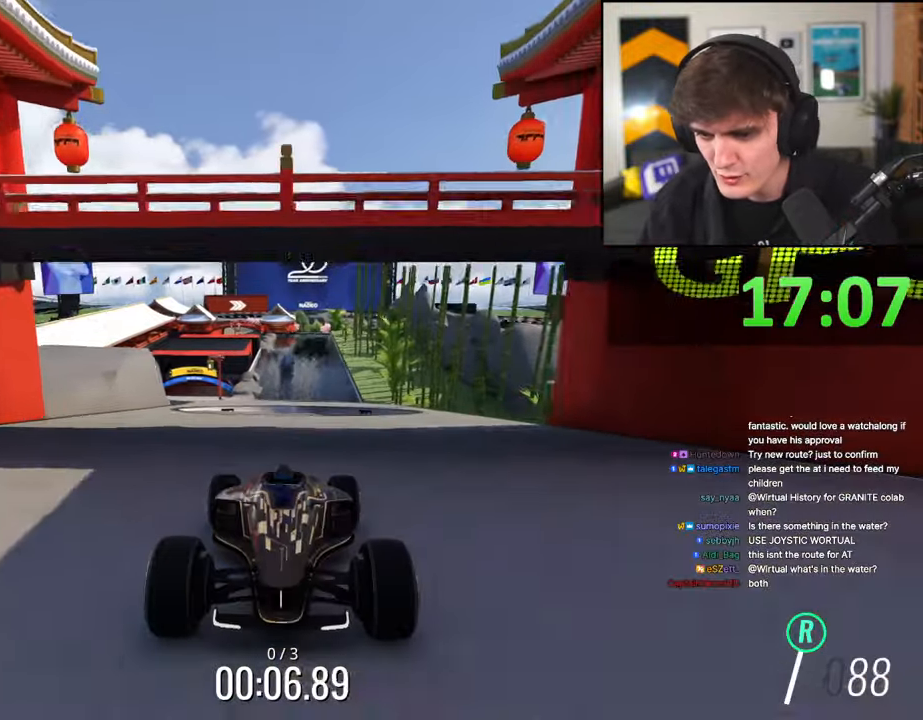
{"keys": ["brake"], "events": [[134, "right", "down"], [234, "right", "up"], [367, "right", "down"], [500, "right", "up"]]}
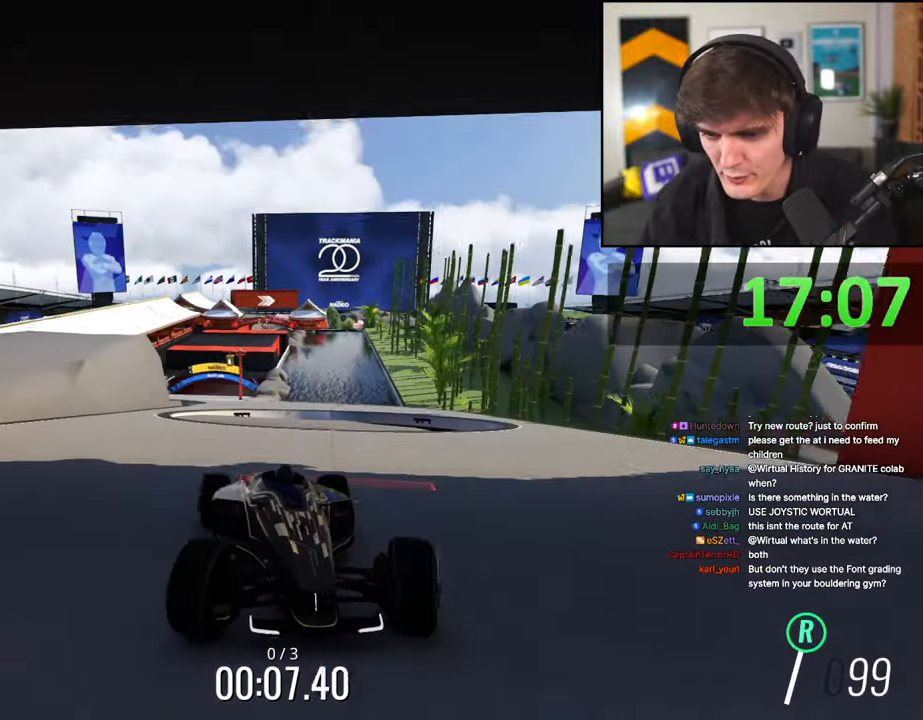
{"keys": ["brake", "left"], "events": [[100, "right", "down"], [200, "right", "up"], [467, "left", "down"]]}
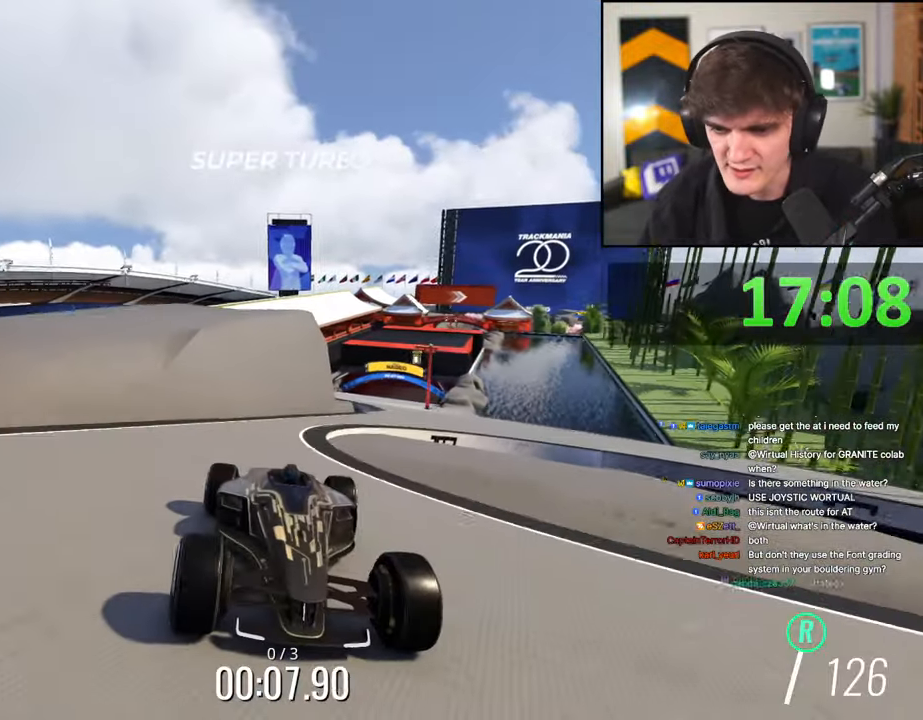
{"keys": ["brake"], "events": [[117, "left", "up"], [167, "left", "down"], [350, "left", "up"]]}
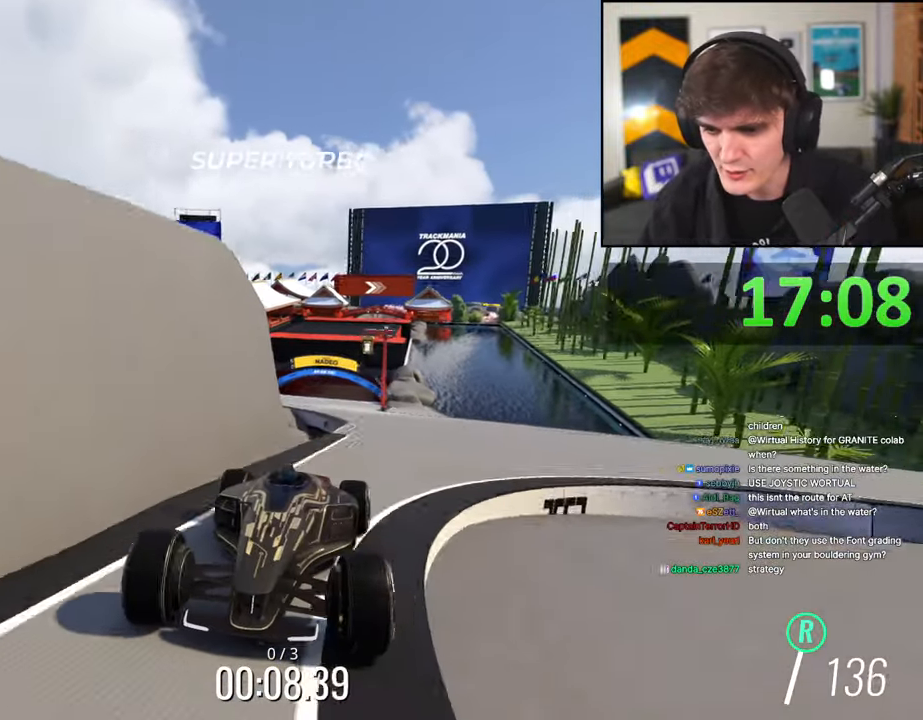
{"keys": ["brake", "right"], "events": [[34, "left", "down"], [84, "left", "up"], [267, "right", "down"], [367, "right", "up"], [467, "right", "down"]]}
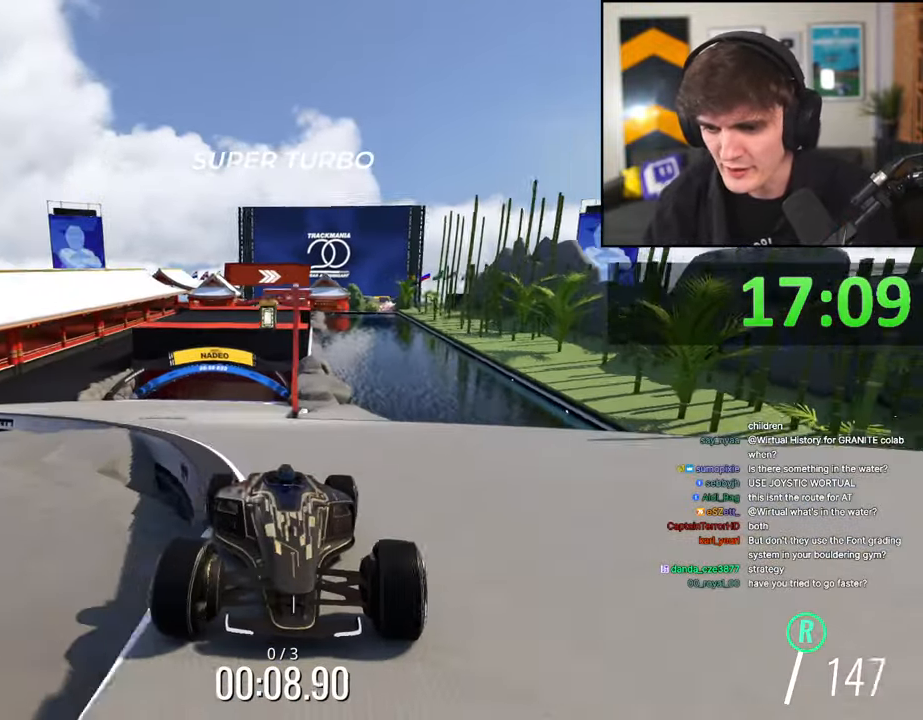
{"keys": ["brake"], "events": [[250, "right", "up"], [434, "left", "down"], [467, "left", "up"]]}
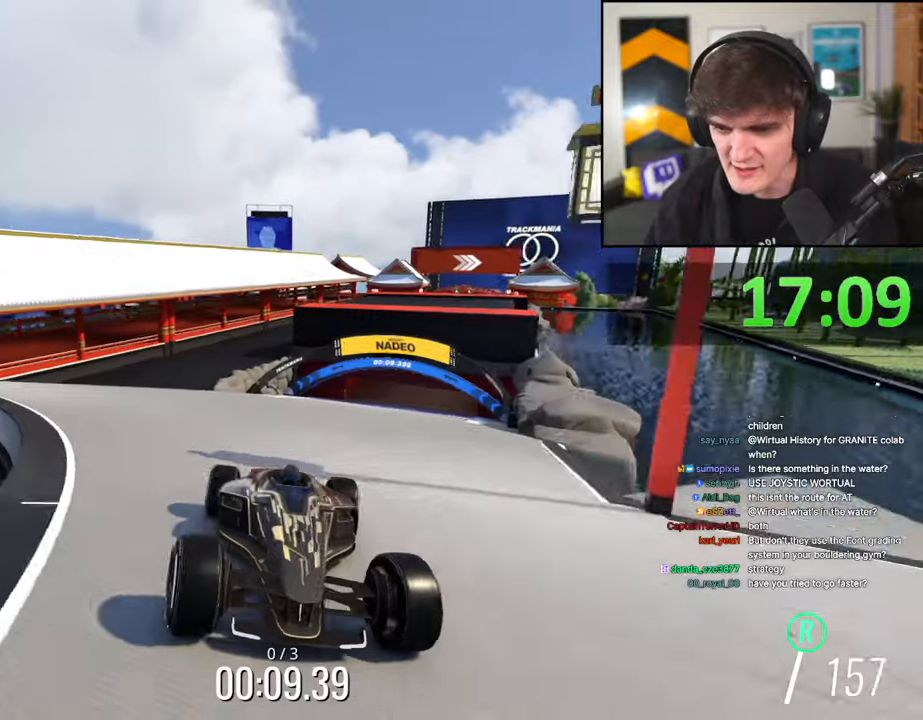
{"keys": ["brake"], "events": [[217, "left", "down"], [250, "left", "up"]]}
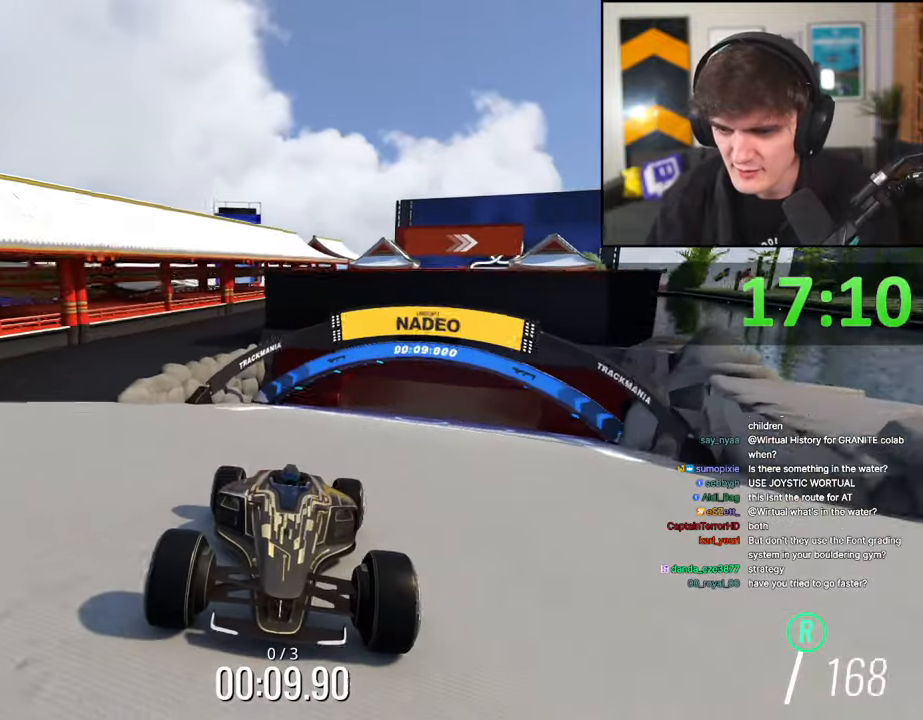
{"keys": ["brake"], "events": [[34, "left", "down"], [134, "left", "up"], [417, "left", "down"], [467, "left", "up"]]}
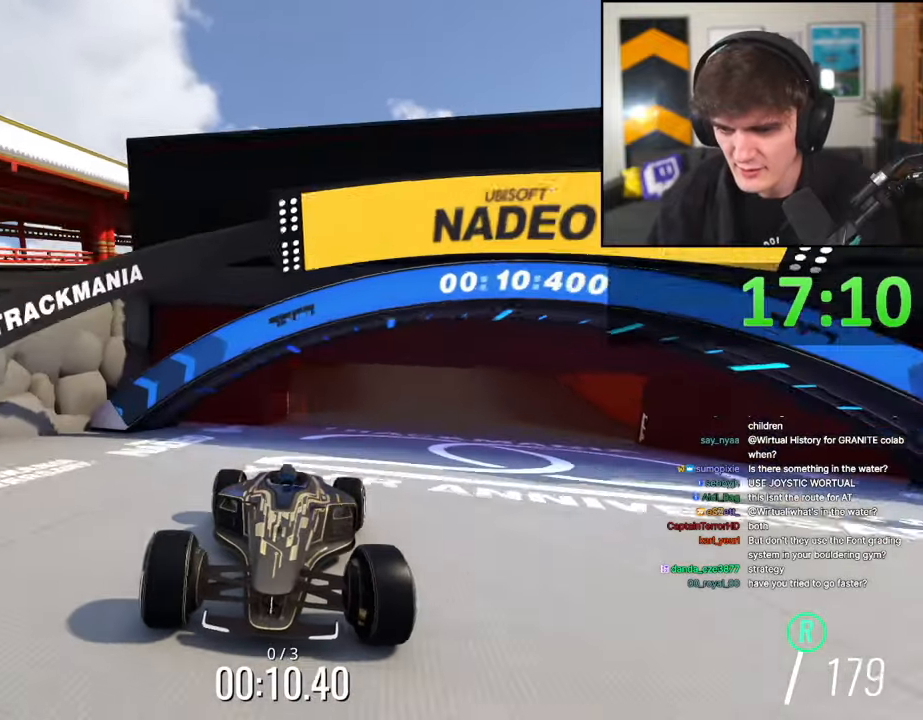
{"keys": ["brake", "left"], "events": [[284, "right", "down"], [334, "right", "up"], [434, "left", "down"]]}
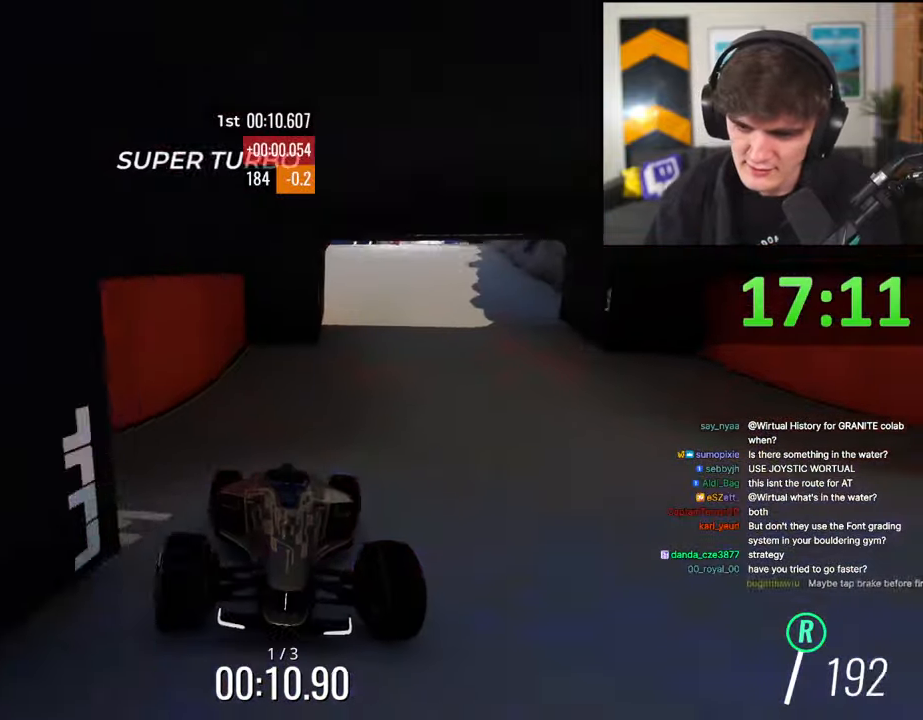
{"keys": ["brake"], "events": [[217, "left", "up"], [300, "right", "down"], [450, "right", "up"]]}
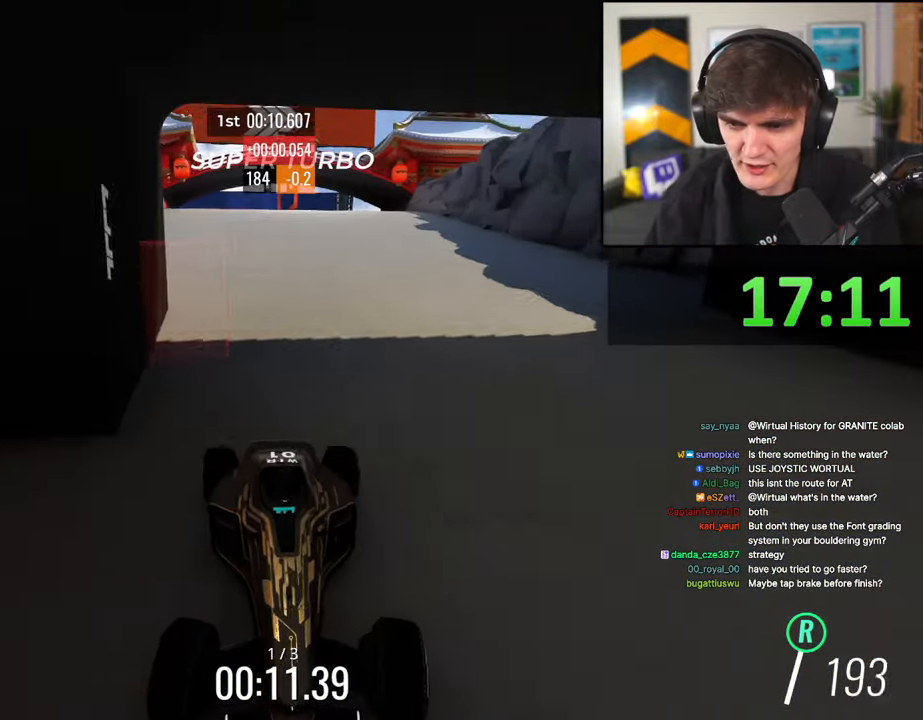
{"keys": ["brake"], "events": [[34, "right", "down"], [134, "right", "up"], [267, "left", "down"], [367, "left", "up"]]}
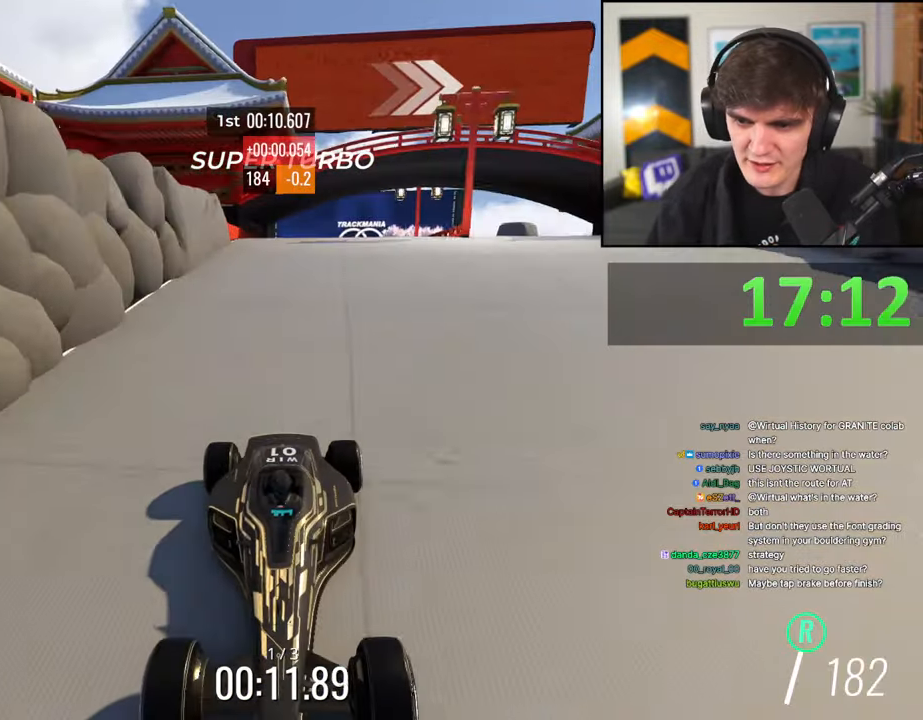
{"keys": ["brake"], "events": [[284, "left", "down"], [334, "left", "up"]]}
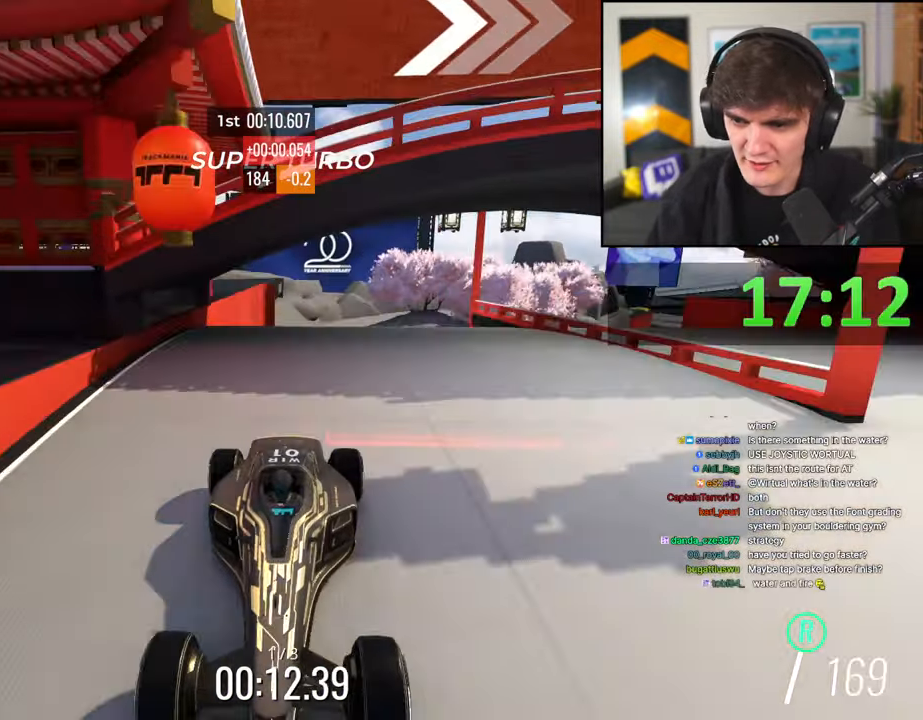
{"keys": ["brake"], "events": [[17, "left", "down"], [67, "left", "up"]]}
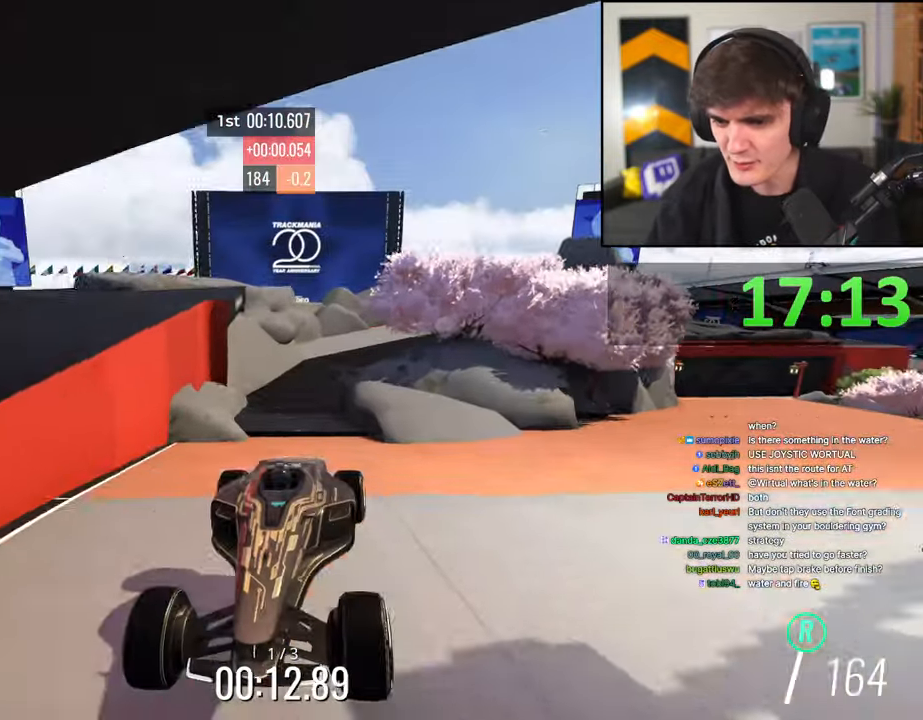
{"keys": ["brake"], "events": []}
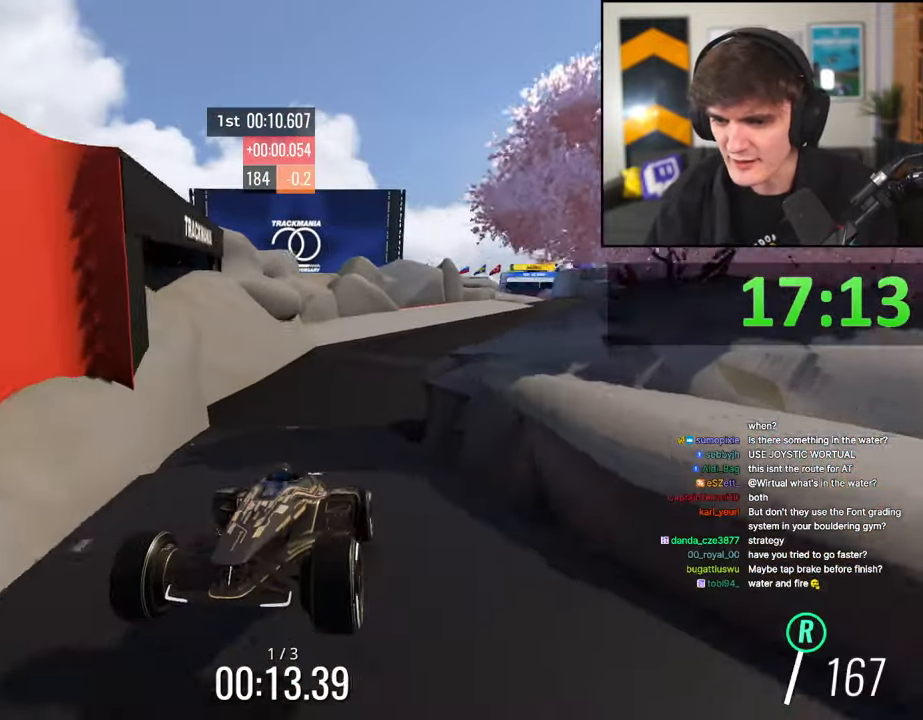
{"keys": ["brake"], "events": [[434, "left", "down"], [467, "left", "up"]]}
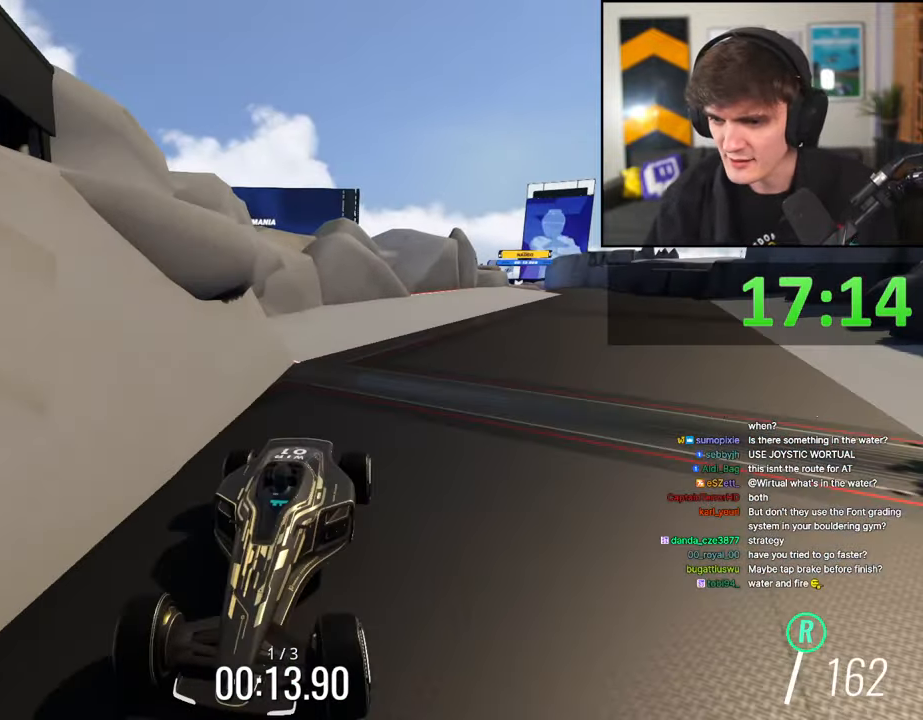
{"keys": ["brake", "left"], "events": [[167, "left", "down"], [300, "left", "up"], [400, "left", "down"]]}
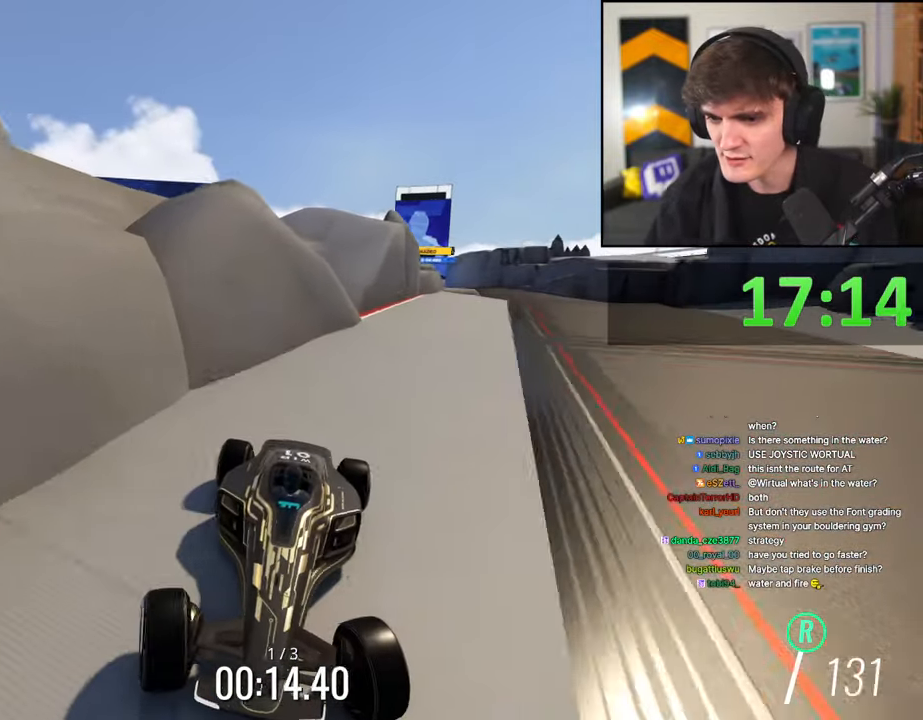
{"keys": ["up"], "events": [[84, "left", "up"], [134, "right", "down"], [134, "up", "down"], [167, "brake", "up"], [267, "right", "up"]]}
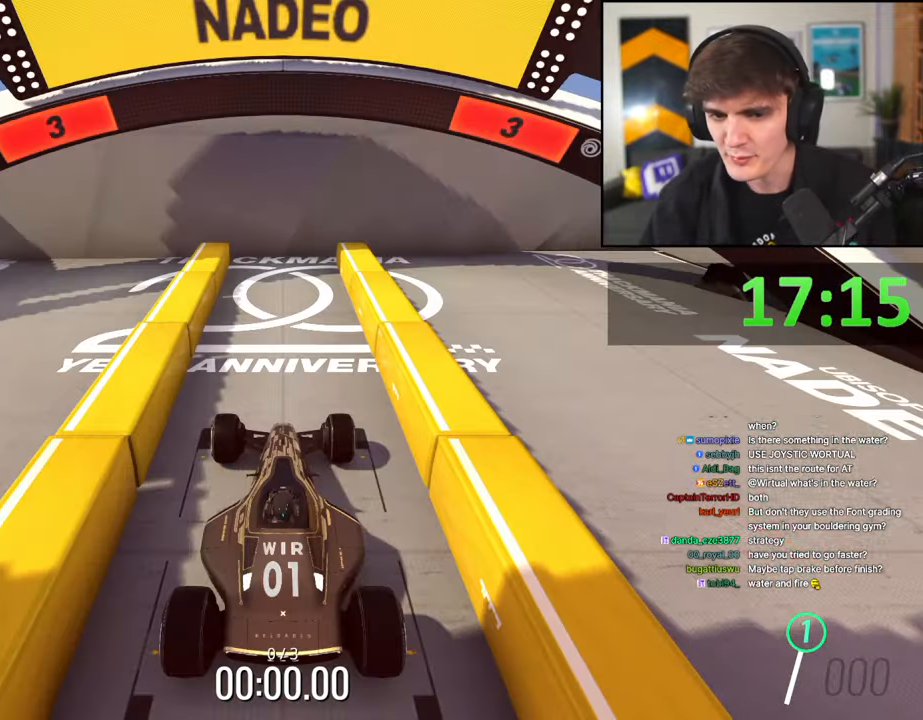
{"keys": ["up"], "events": []}
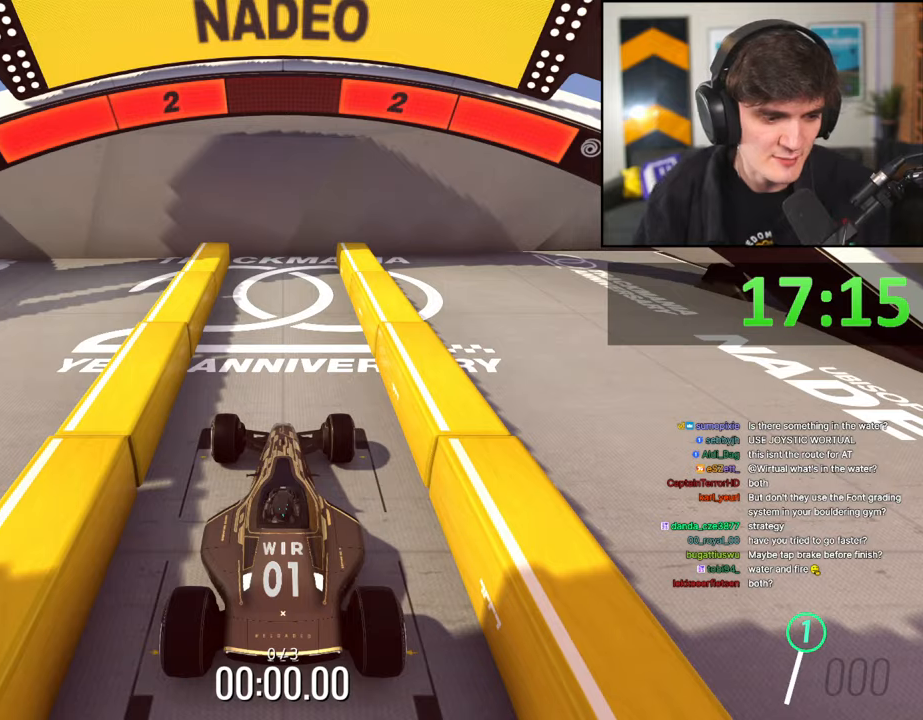
{"keys": ["up"], "events": []}
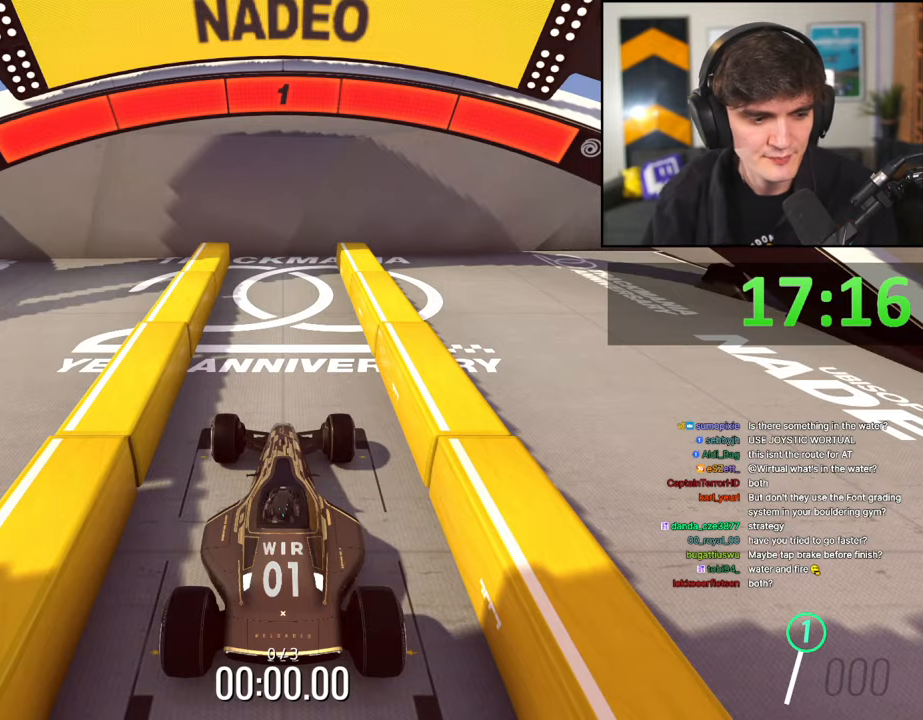
{"keys": ["up"], "events": []}
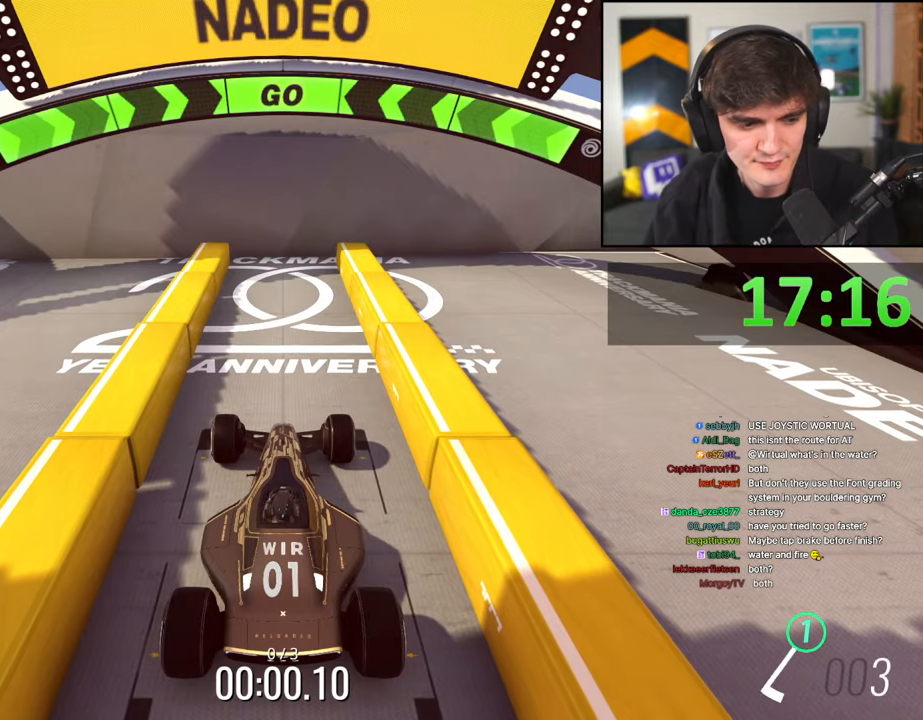
{"keys": ["up"], "events": []}
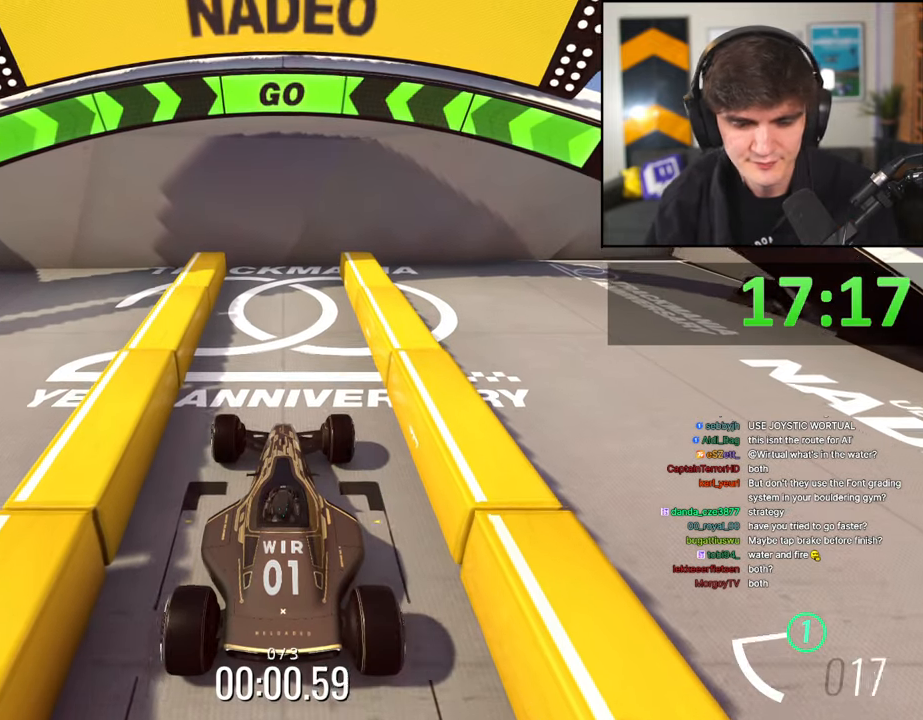
{"keys": ["up"], "events": []}
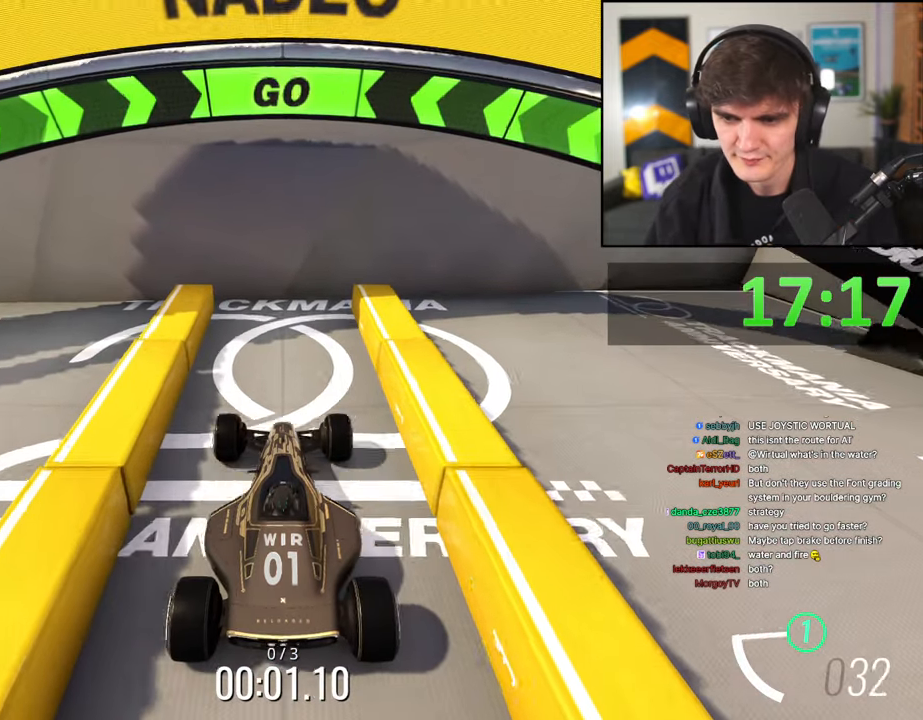
{"keys": ["brake"], "events": [[450, "up", "up"], [500, "brake", "down"]]}
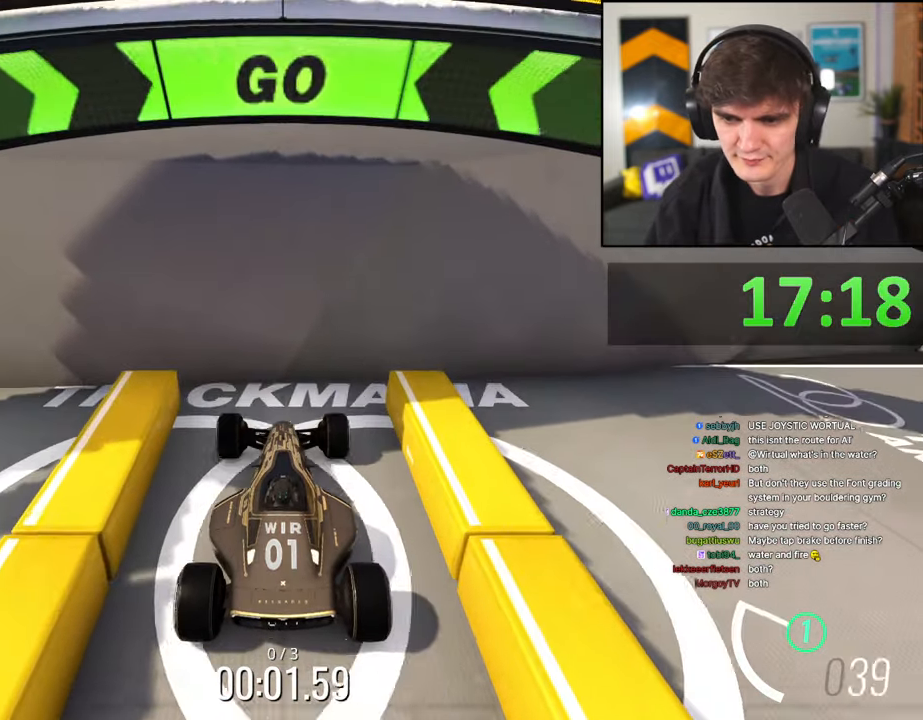
{"keys": ["brake"], "events": []}
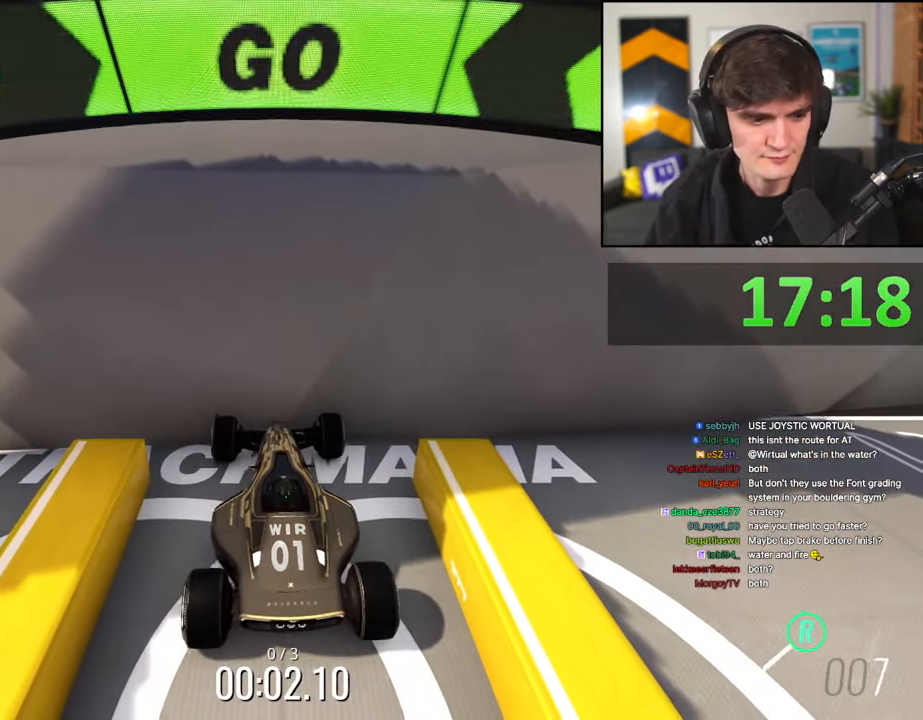
{"keys": ["brake"], "events": []}
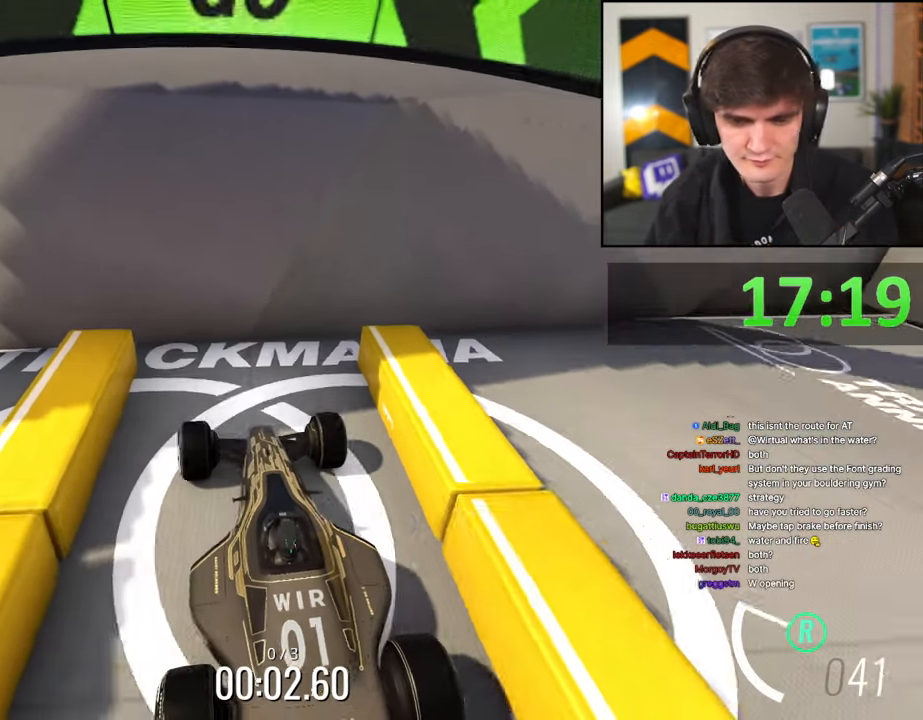
{"keys": ["brake"], "events": [[134, "left", "down"], [184, "left", "up"]]}
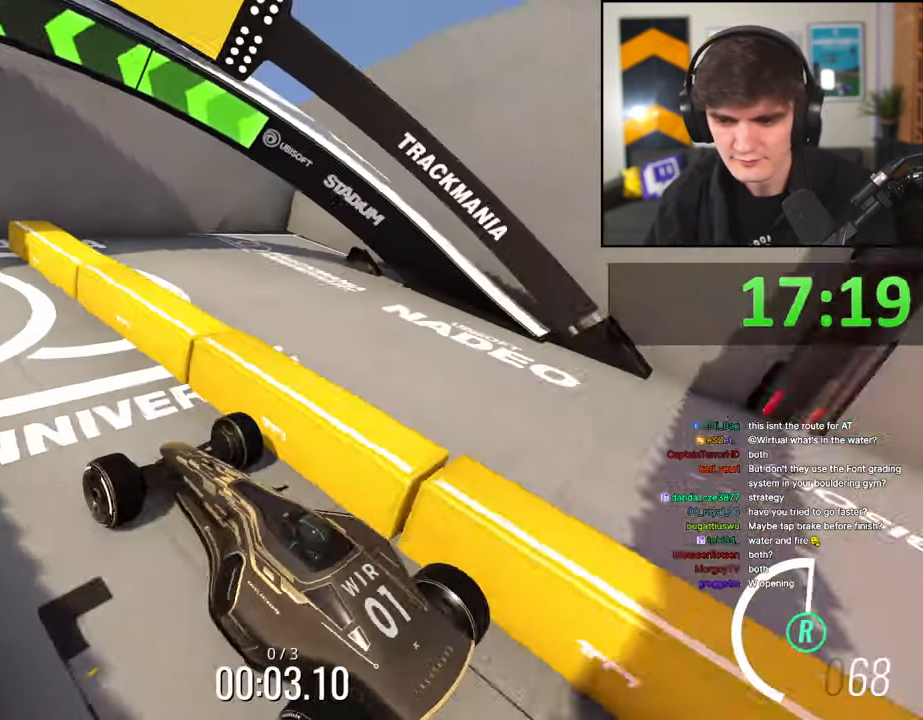
{"keys": ["brake"], "events": []}
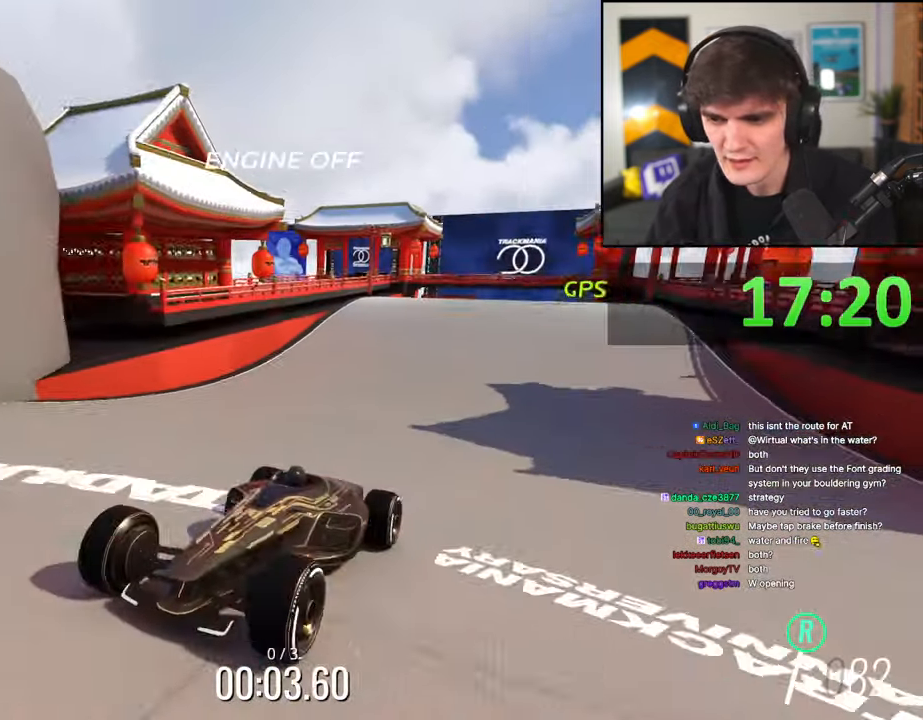
{"keys": ["brake"], "events": []}
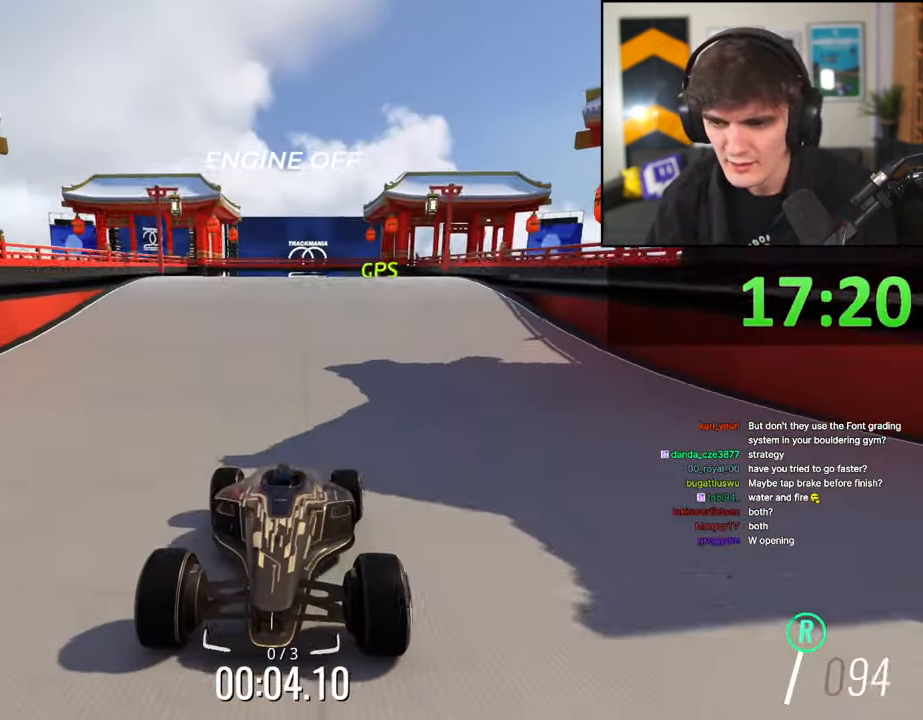
{"keys": ["brake"], "events": []}
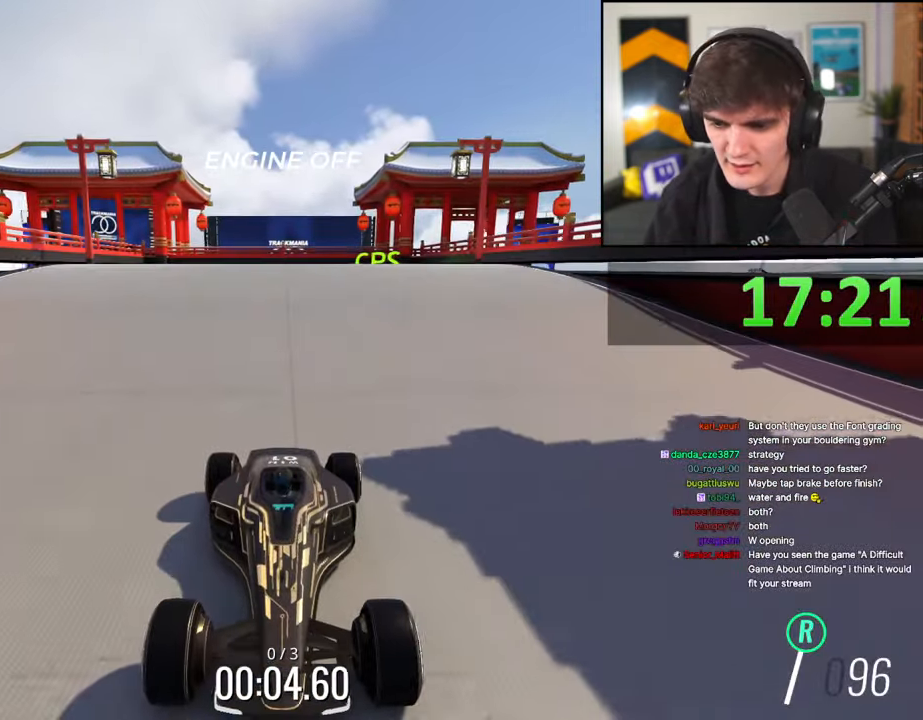
{"keys": ["brake"], "events": []}